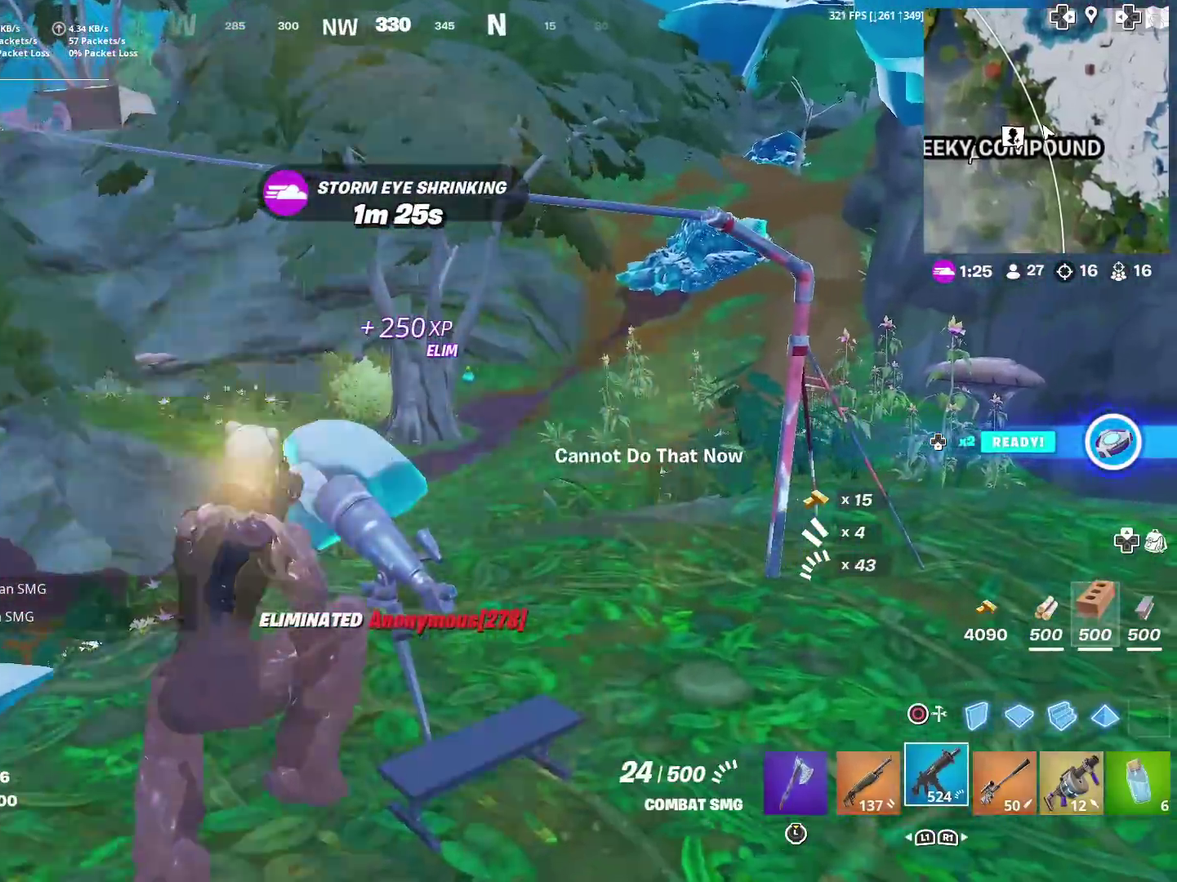
Gameplay with a controller (PlayStation layout); each line is a JSON object with the inputs held at the frame after it (dt_ms = milliseconds from this image to that frame). "events" lists button and stick changes between this image and that frame as [ms after this image, input, new state], when the widget could be followed in between. This document gives stick clicks only as held states, not as events. Not read: L1 R1.
{"dt_ms": 401, "buttons": [], "left_stick": "up-right", "right_stick": "center", "events": [[17, "SQUARE", "up"], [184, "right_stick", "left"], [317, "right_stick", "center"], [384, "left_stick", "up-right"]]}
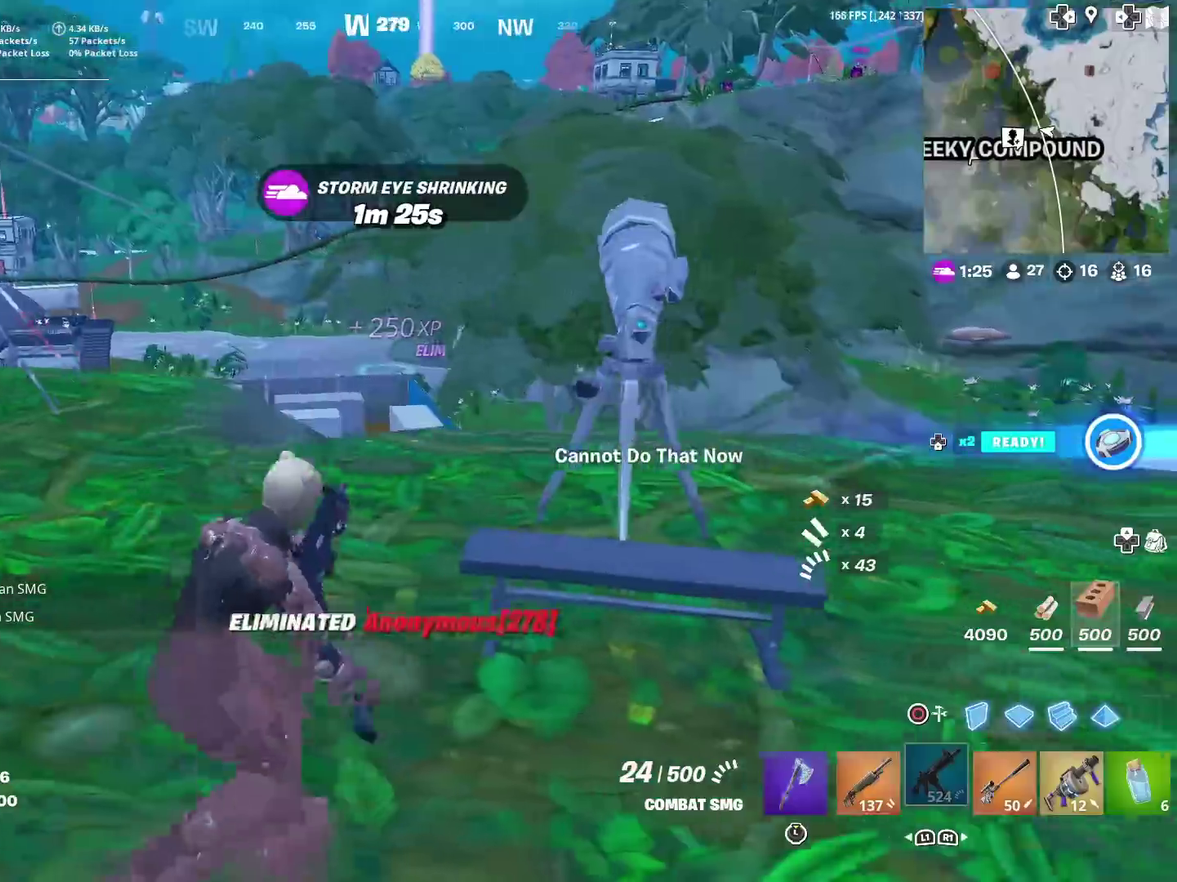
{"dt_ms": 600, "buttons": [], "left_stick": "down-right", "right_stick": "center", "events": [[83, "right_stick", "left"], [150, "left_stick", "up"], [183, "right_stick", "center"], [250, "left_stick", "up-left"], [317, "CROSS", "down"], [400, "CROSS", "up"], [400, "left_stick", "left"], [450, "left_stick", "center"], [550, "left_stick", "down-right"]]}
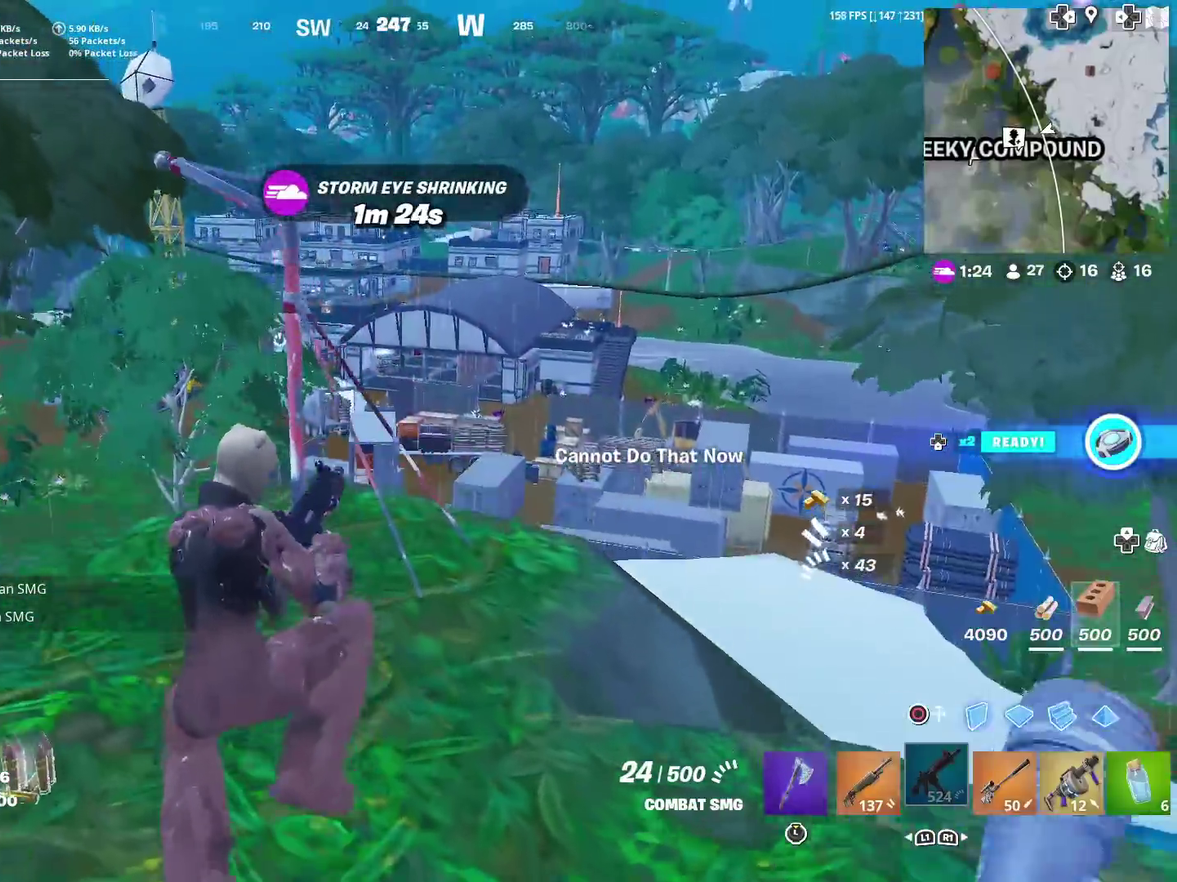
{"dt_ms": 301, "buttons": [], "left_stick": "center", "right_stick": "center", "events": [[50, "left_stick", "center"]]}
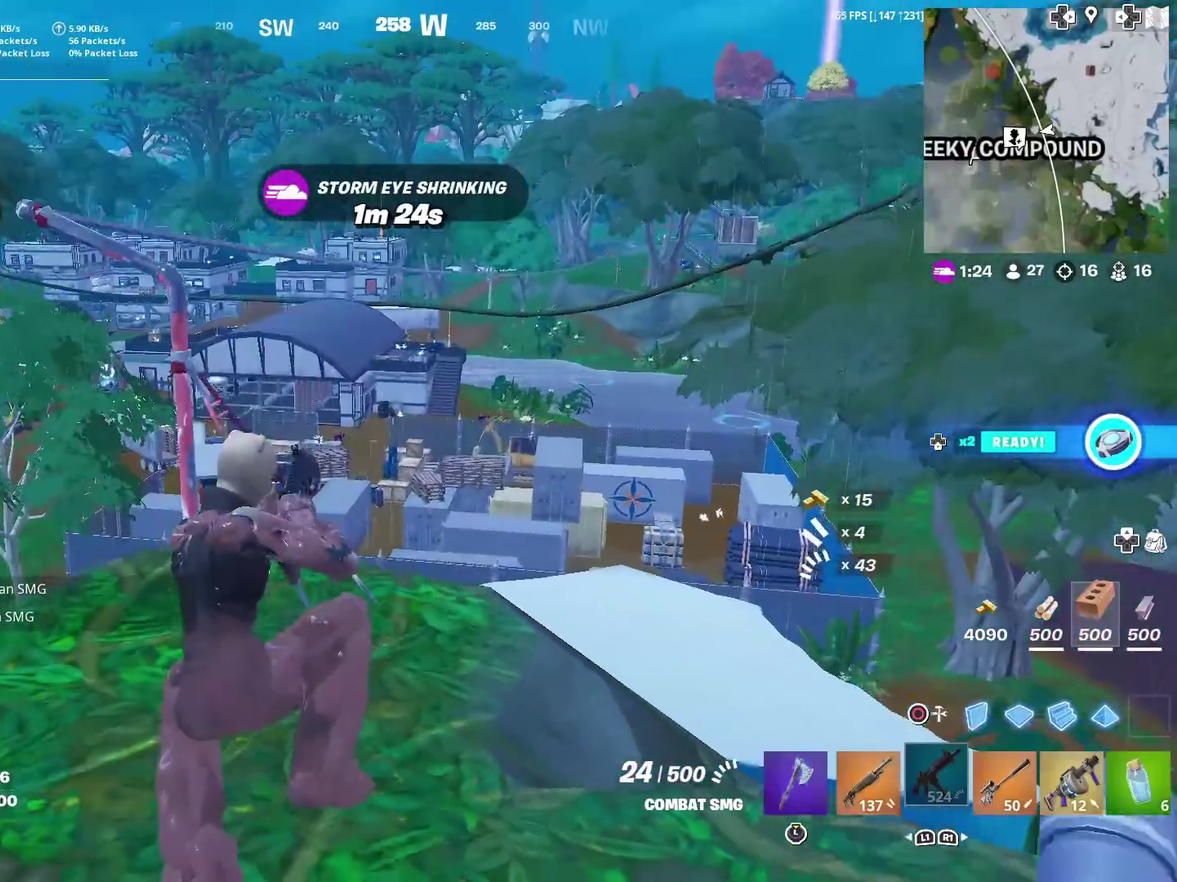
{"dt_ms": 900, "buttons": ["SQUARE"], "left_stick": "left", "right_stick": "center", "events": [[50, "left_stick", "right"], [467, "left_stick", "down-right"], [567, "left_stick", "left"], [633, "CROSS", "down"], [700, "CROSS", "up"], [800, "SQUARE", "down"]]}
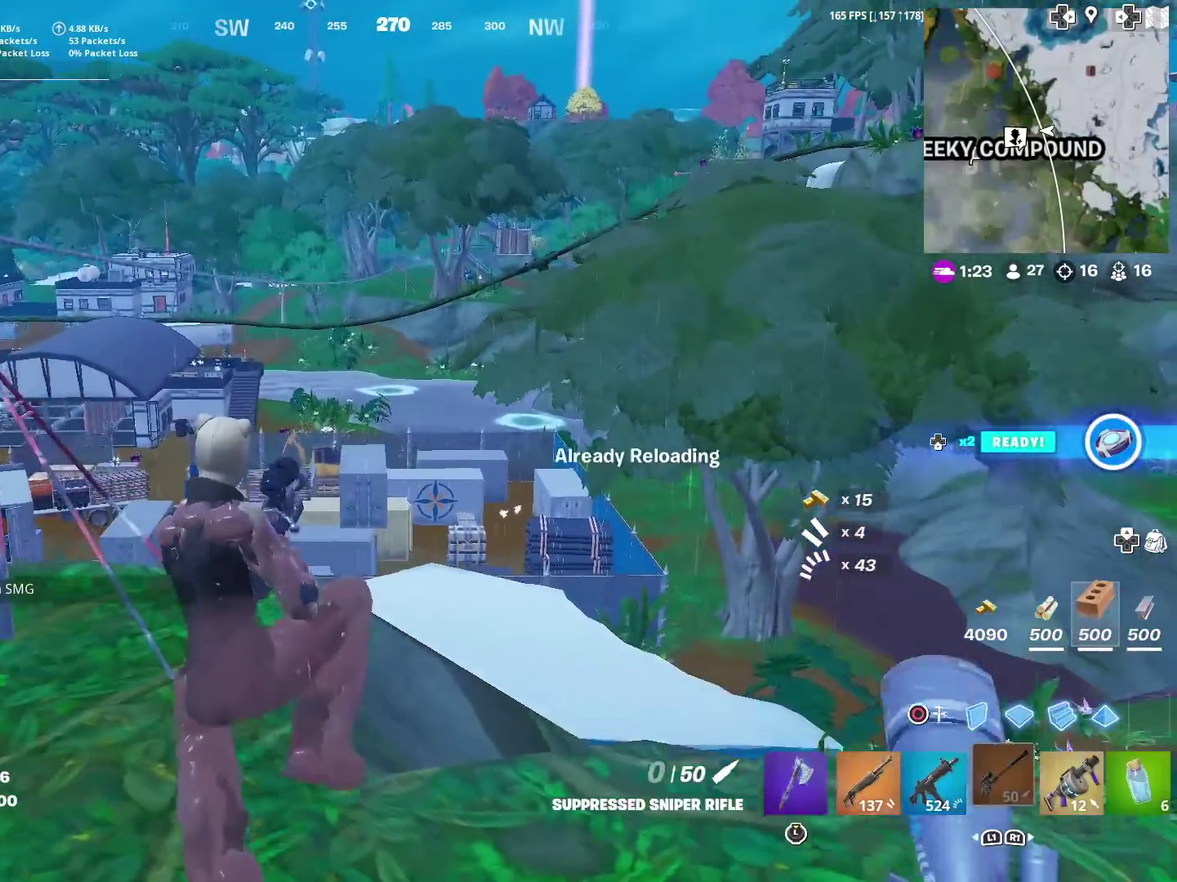
{"dt_ms": 301, "buttons": [], "left_stick": "center", "right_stick": "center", "events": [[17, "SQUARE", "up"], [67, "SQUARE", "down"], [167, "SQUARE", "up"], [201, "left_stick", "up-left"], [251, "left_stick", "center"]]}
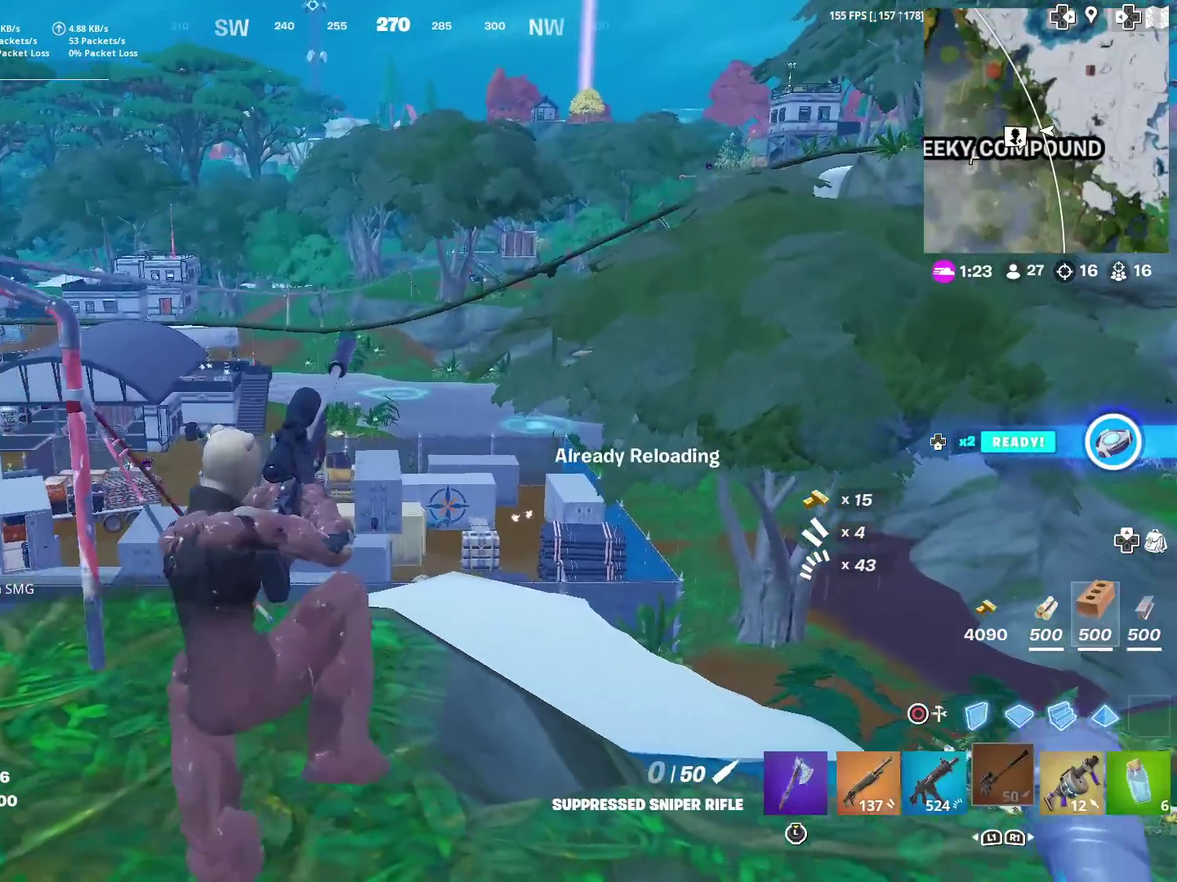
{"dt_ms": 700, "buttons": [], "left_stick": "up", "right_stick": "center", "events": [[200, "left_stick", "up-left"], [500, "left_stick", "up"], [534, "CROSS", "down"], [600, "CROSS", "up"]]}
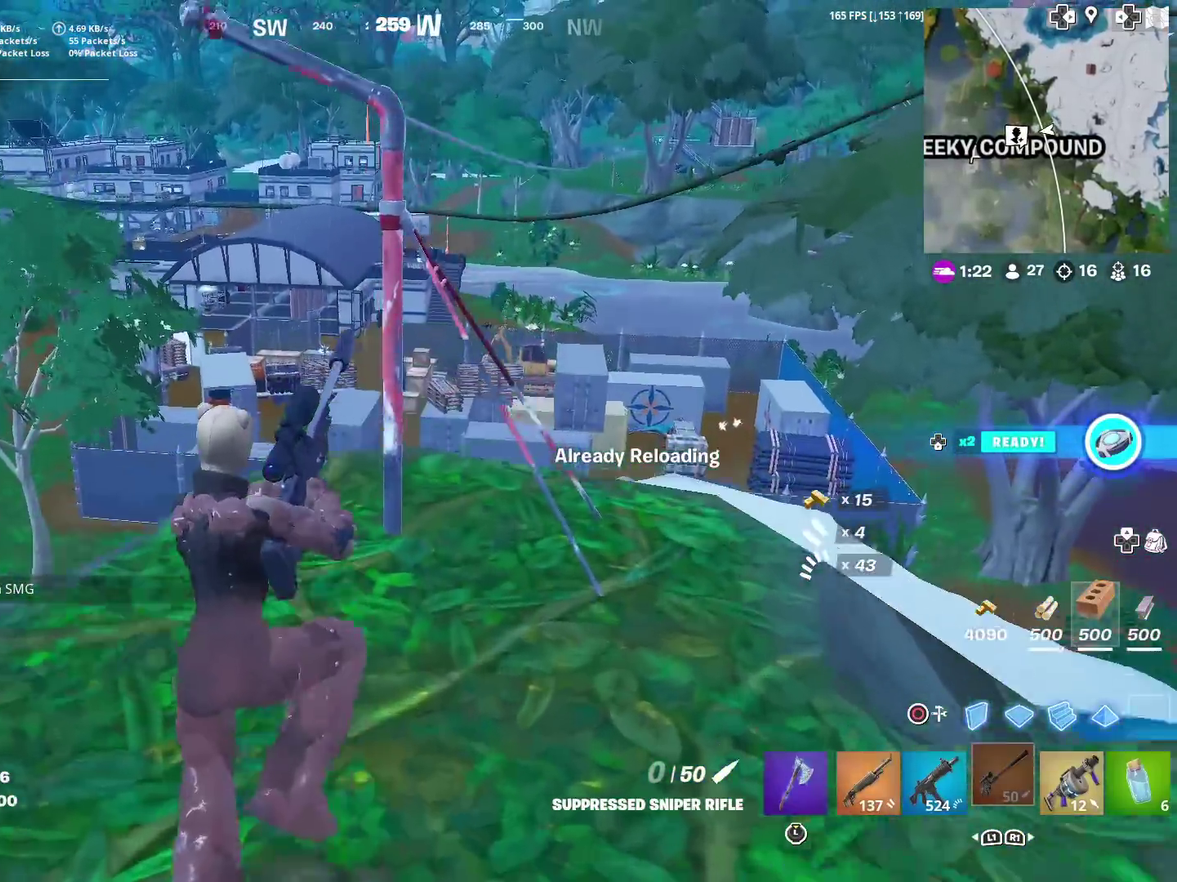
{"dt_ms": 301, "buttons": [], "left_stick": "up", "right_stick": "center", "events": []}
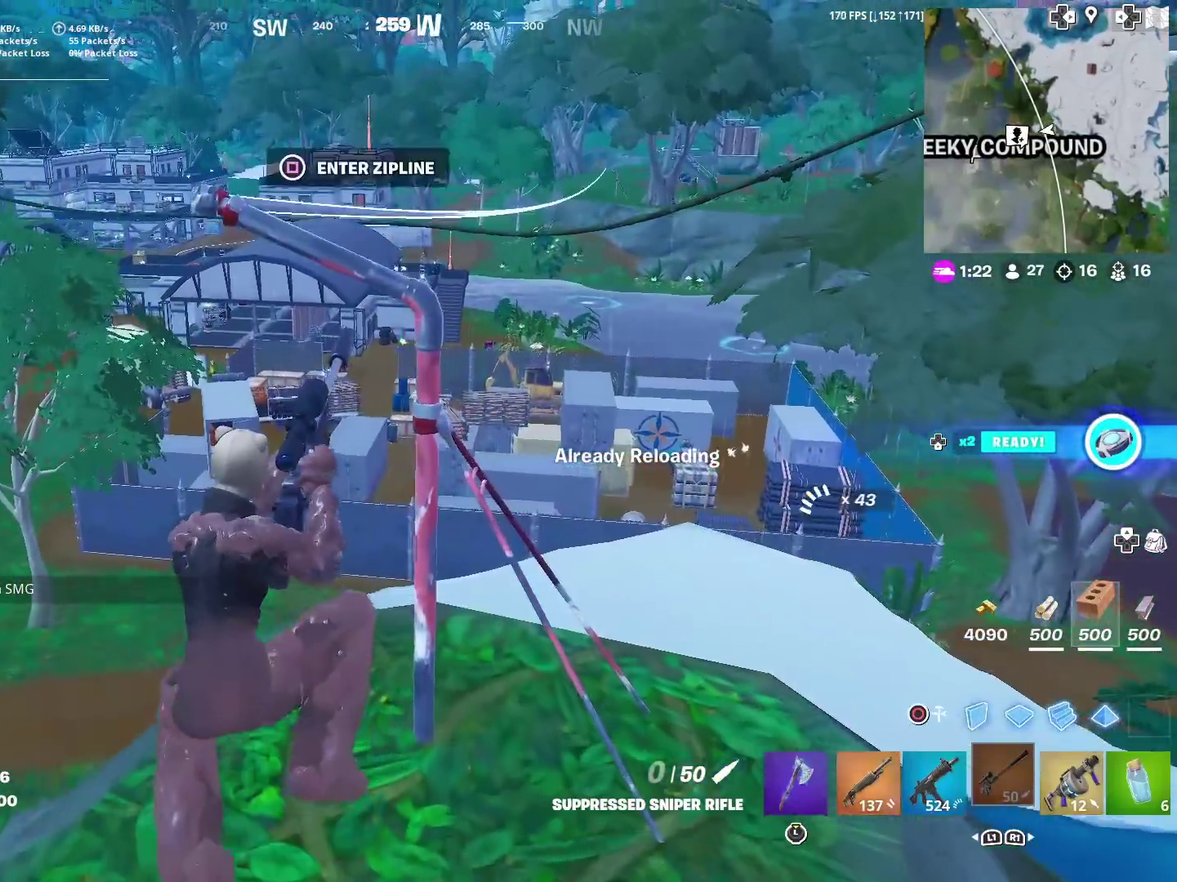
{"dt_ms": 600, "buttons": [], "left_stick": "up", "right_stick": "center"}
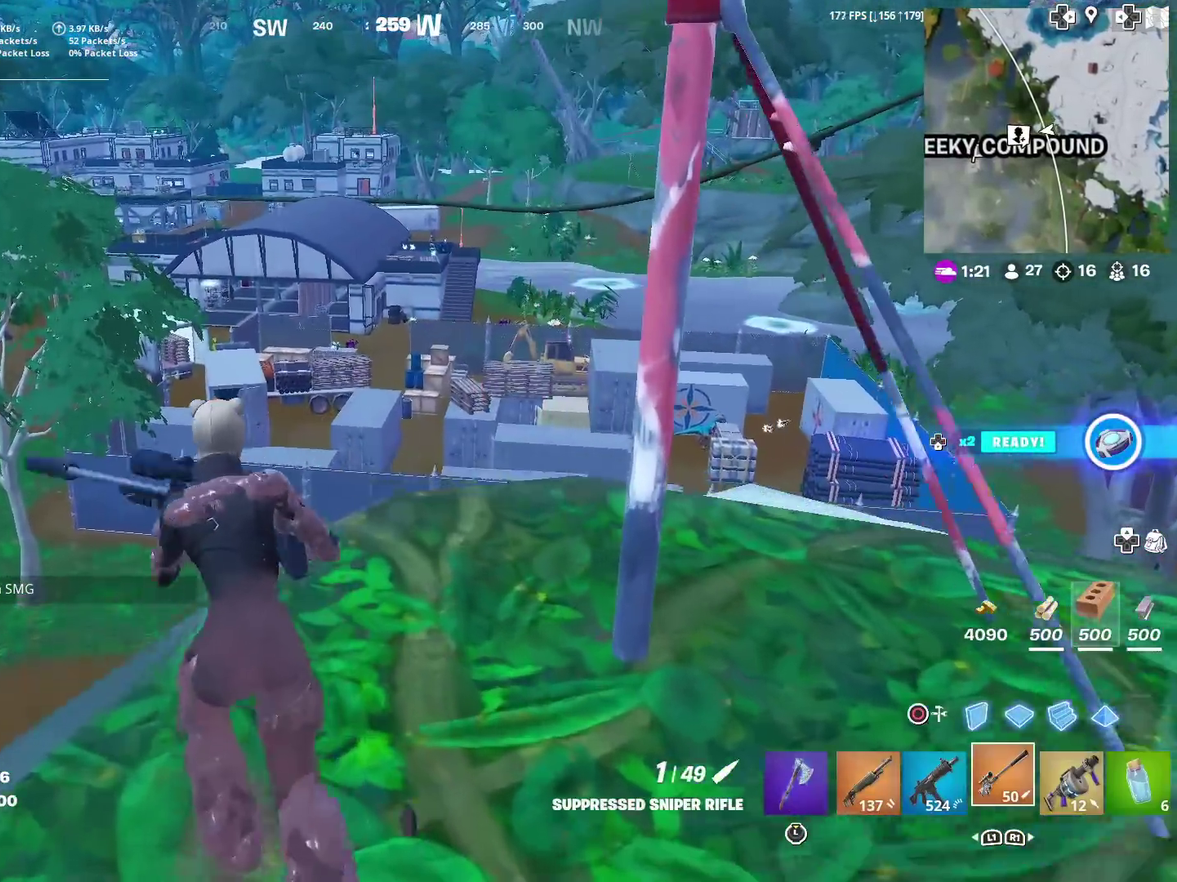
{"dt_ms": 401, "buttons": [], "left_stick": "up-right", "right_stick": "center"}
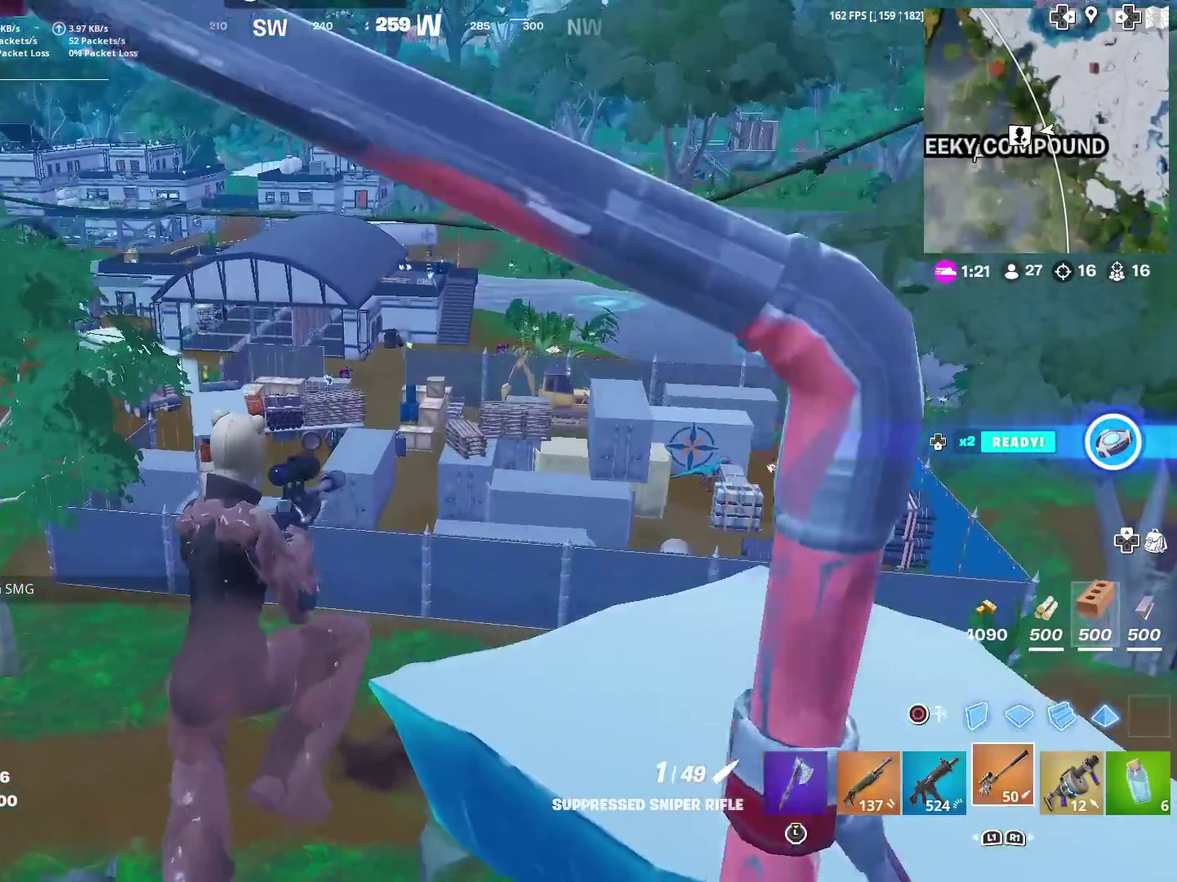
{"dt_ms": 500, "buttons": [], "left_stick": "up", "right_stick": "center", "events": [[100, "SQUARE", "down"], [167, "SQUARE", "up"], [300, "left_stick", "up"]]}
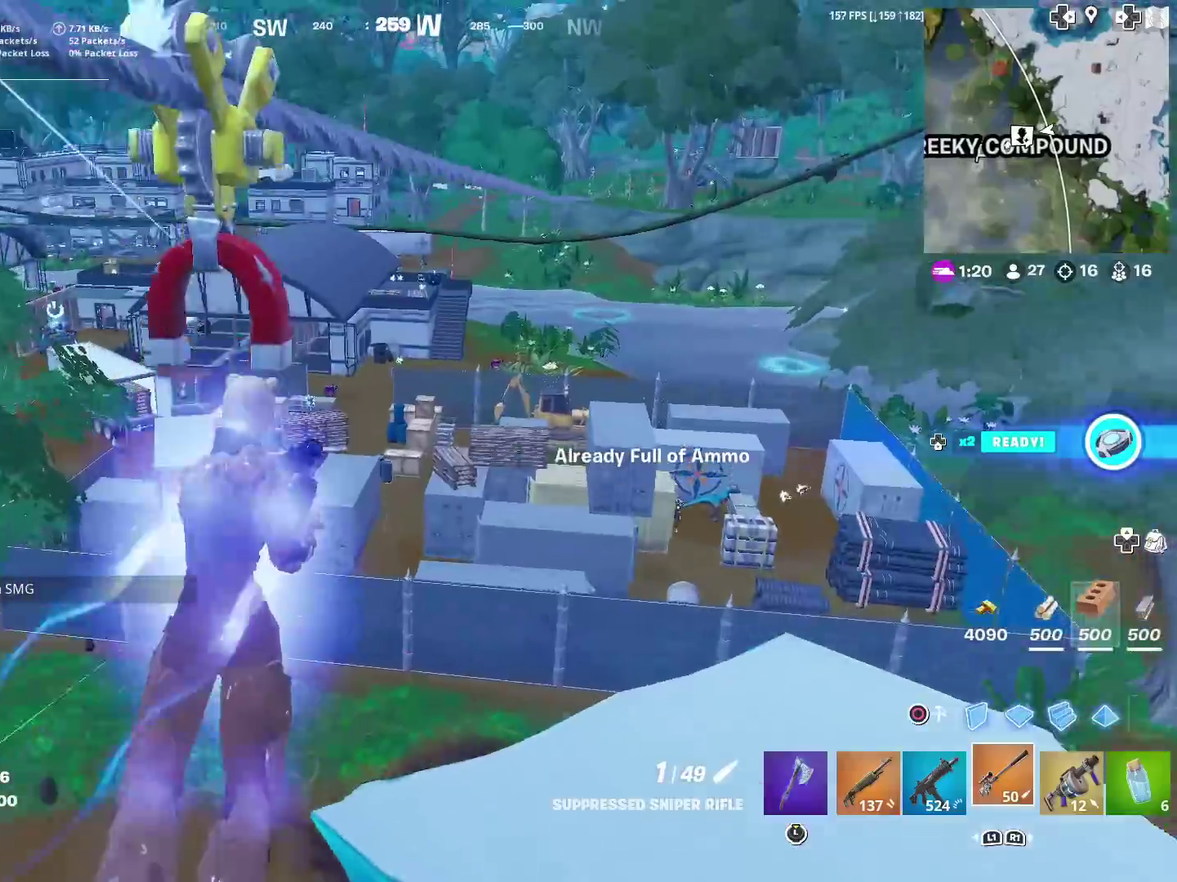
{"dt_ms": 501, "buttons": [], "left_stick": "up", "right_stick": "center", "events": [[100, "CROSS", "down"], [117, "left_stick", "up-left"], [200, "CROSS", "up"], [434, "left_stick", "up"]]}
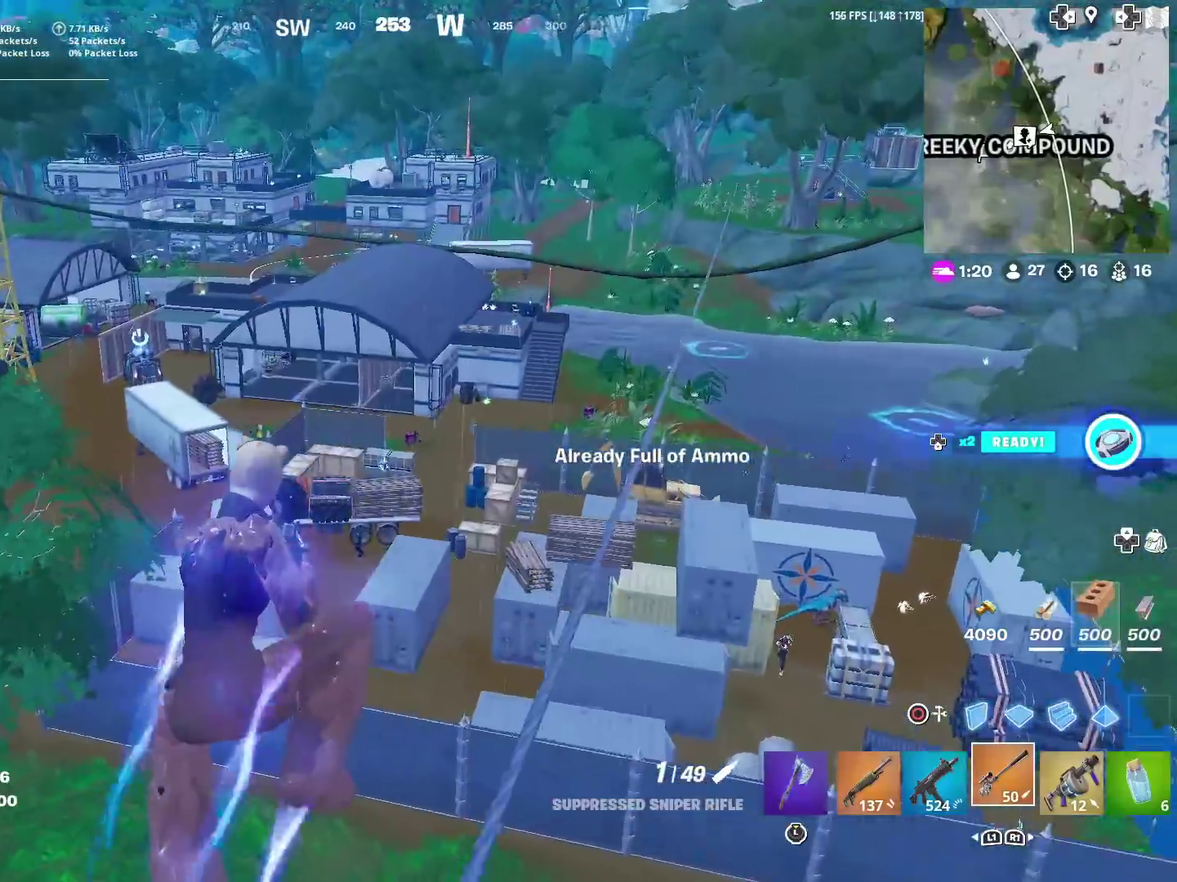
{"dt_ms": 400, "buttons": [], "left_stick": "up-right", "right_stick": "center", "events": [[33, "left_stick", "up-right"]]}
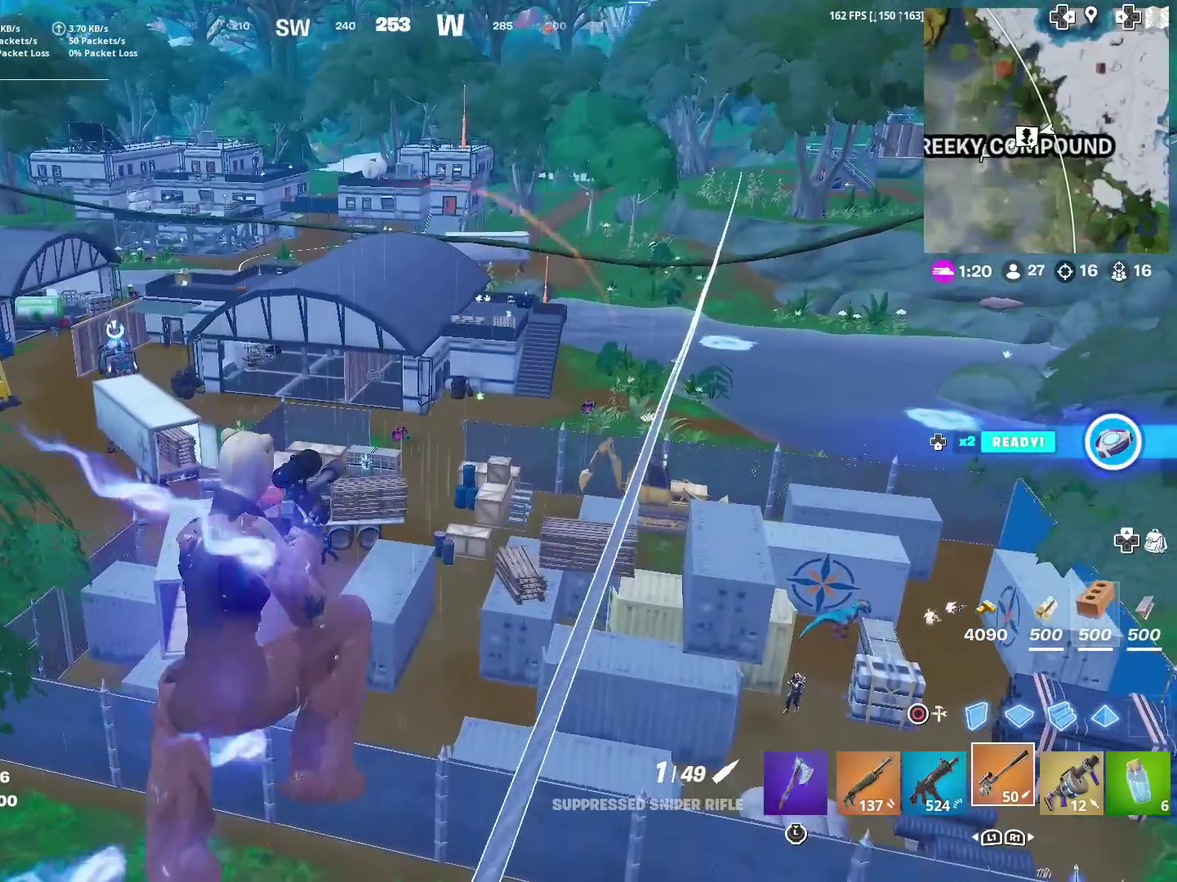
{"dt_ms": 601, "buttons": [], "left_stick": "up-left", "right_stick": "right"}
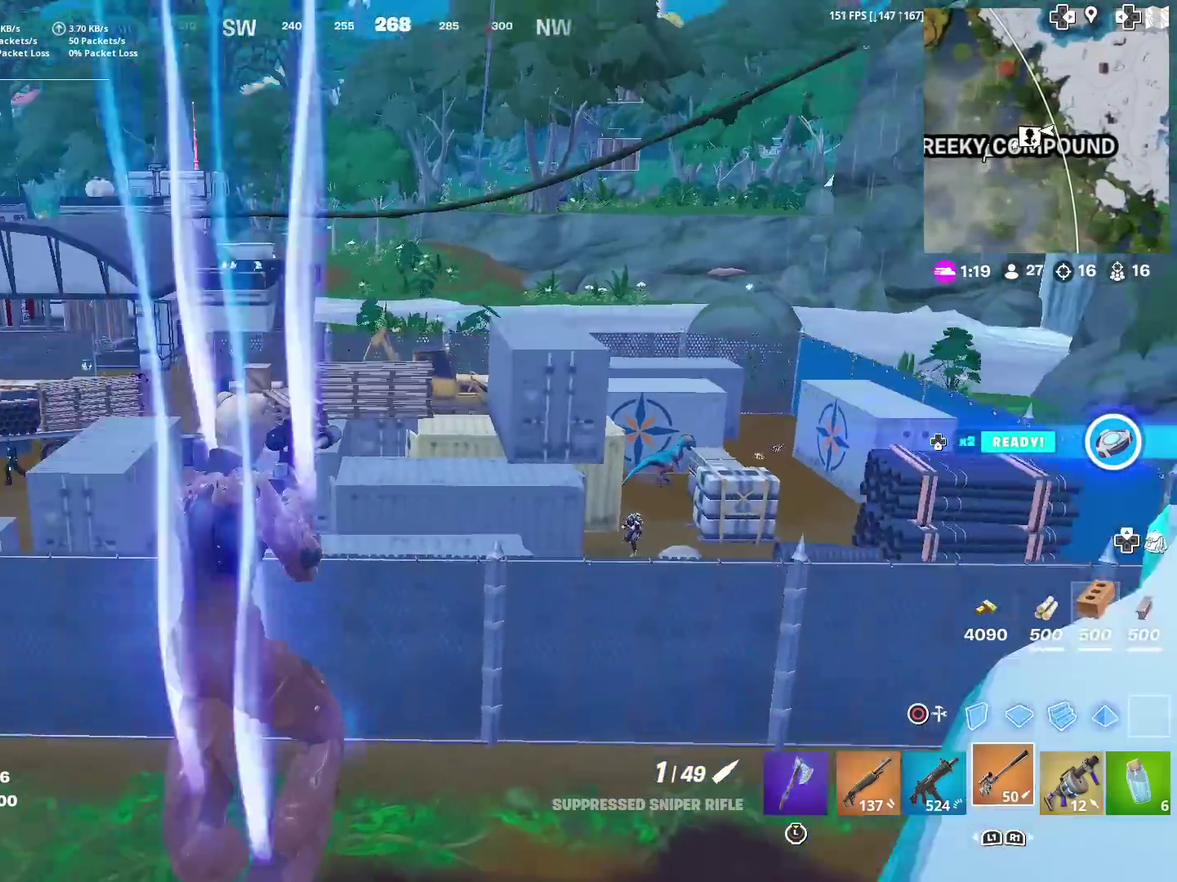
{"dt_ms": 400, "buttons": [], "left_stick": "up", "right_stick": "center"}
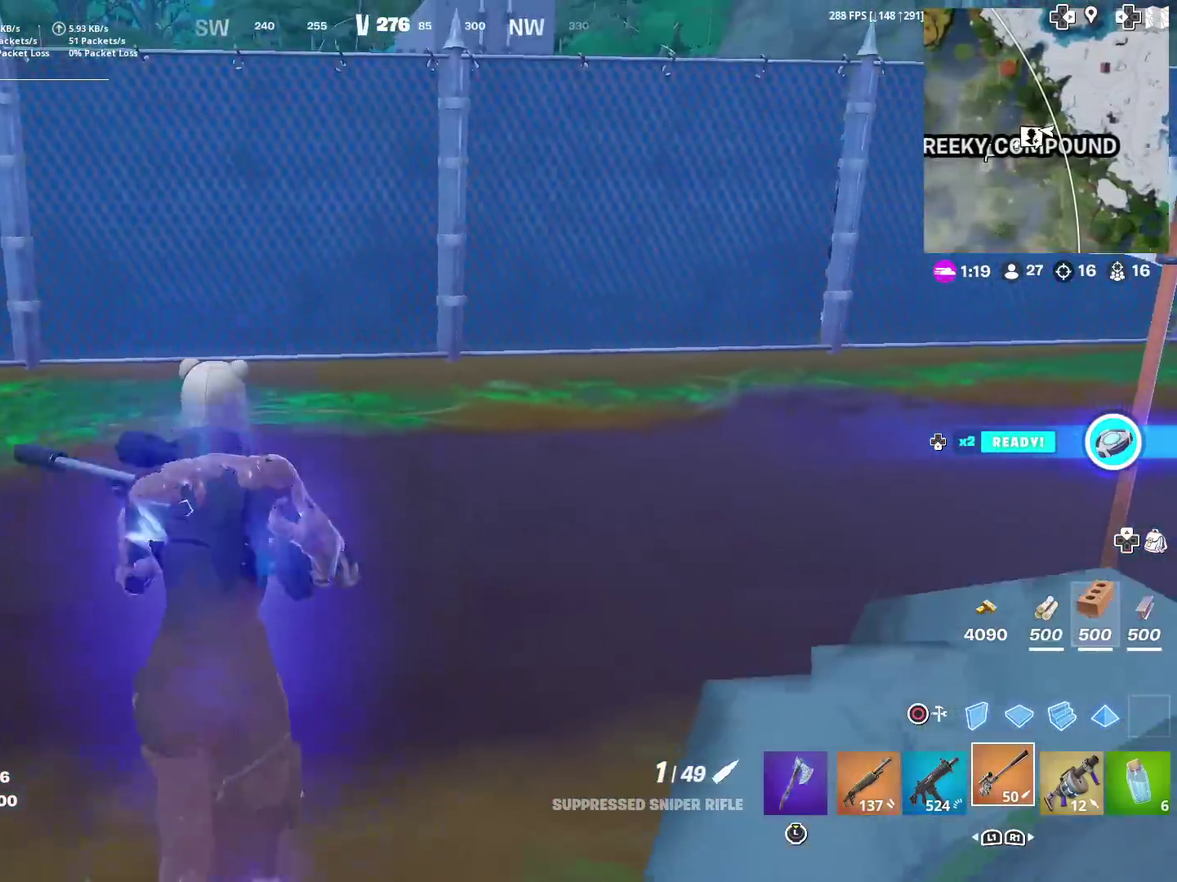
{"dt_ms": 601, "buttons": ["L2"], "left_stick": "up", "right_stick": "center", "events": [[184, "CIRCLE", "down"], [267, "CIRCLE", "up"], [601, "L2", "down"]]}
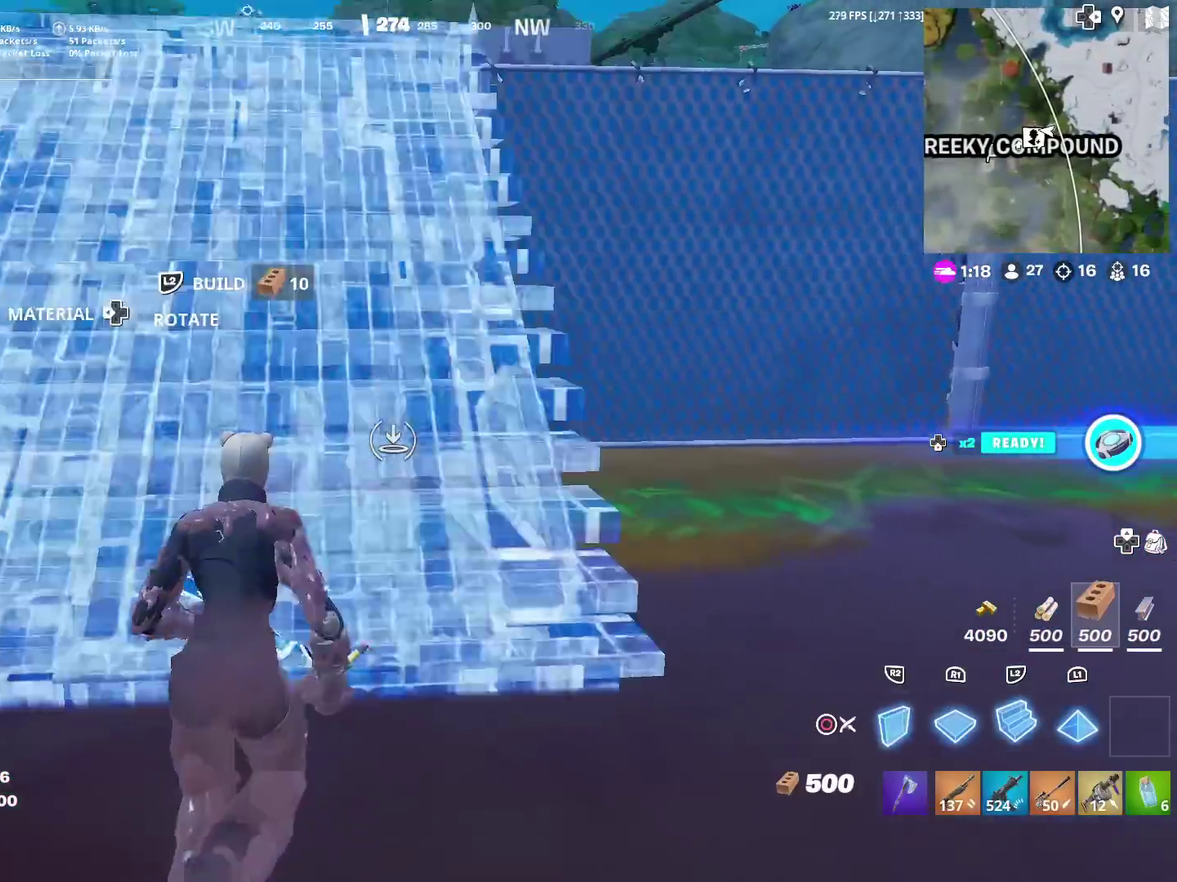
{"dt_ms": 300, "buttons": [], "left_stick": "up", "right_stick": "center", "events": [[100, "L2", "up"], [133, "CIRCLE", "down"], [233, "CIRCLE", "up"]]}
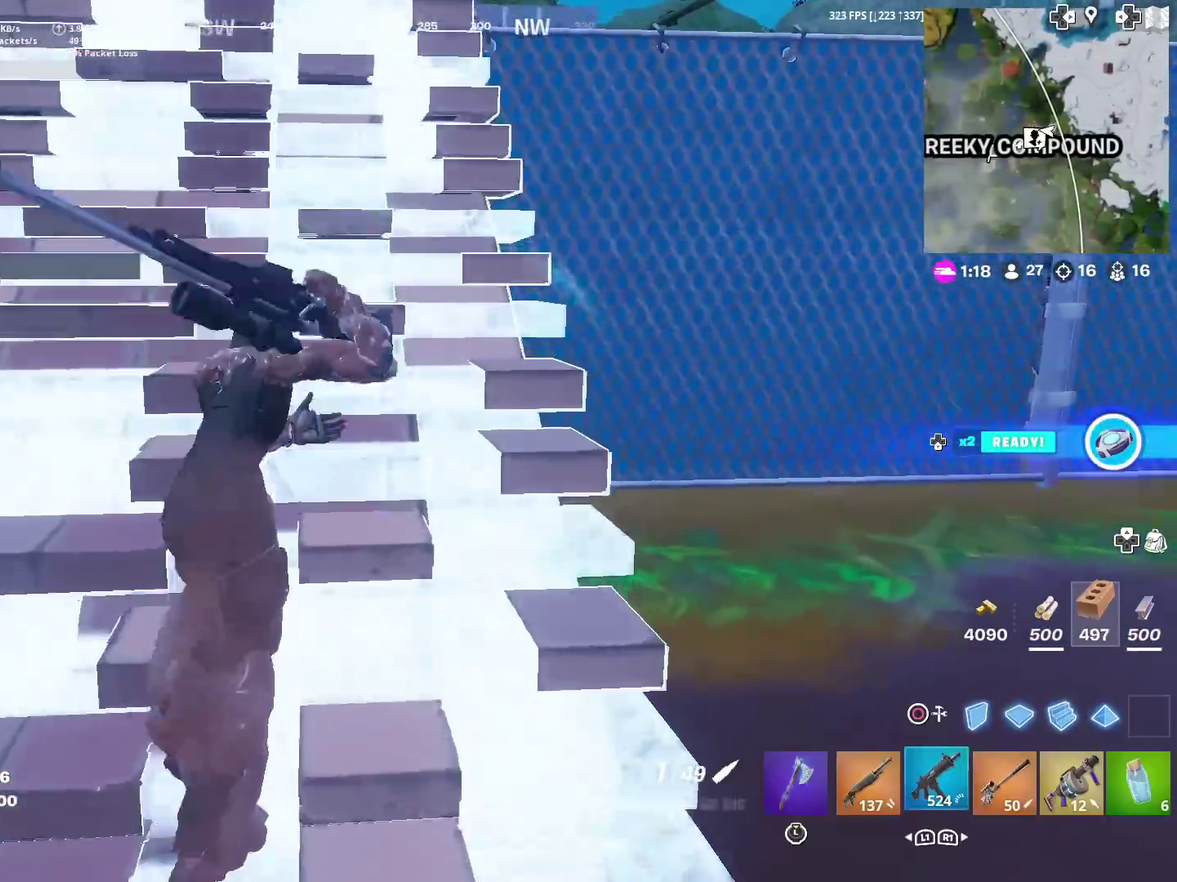
{"dt_ms": 901, "buttons": [], "left_stick": "up-left", "right_stick": "up-left"}
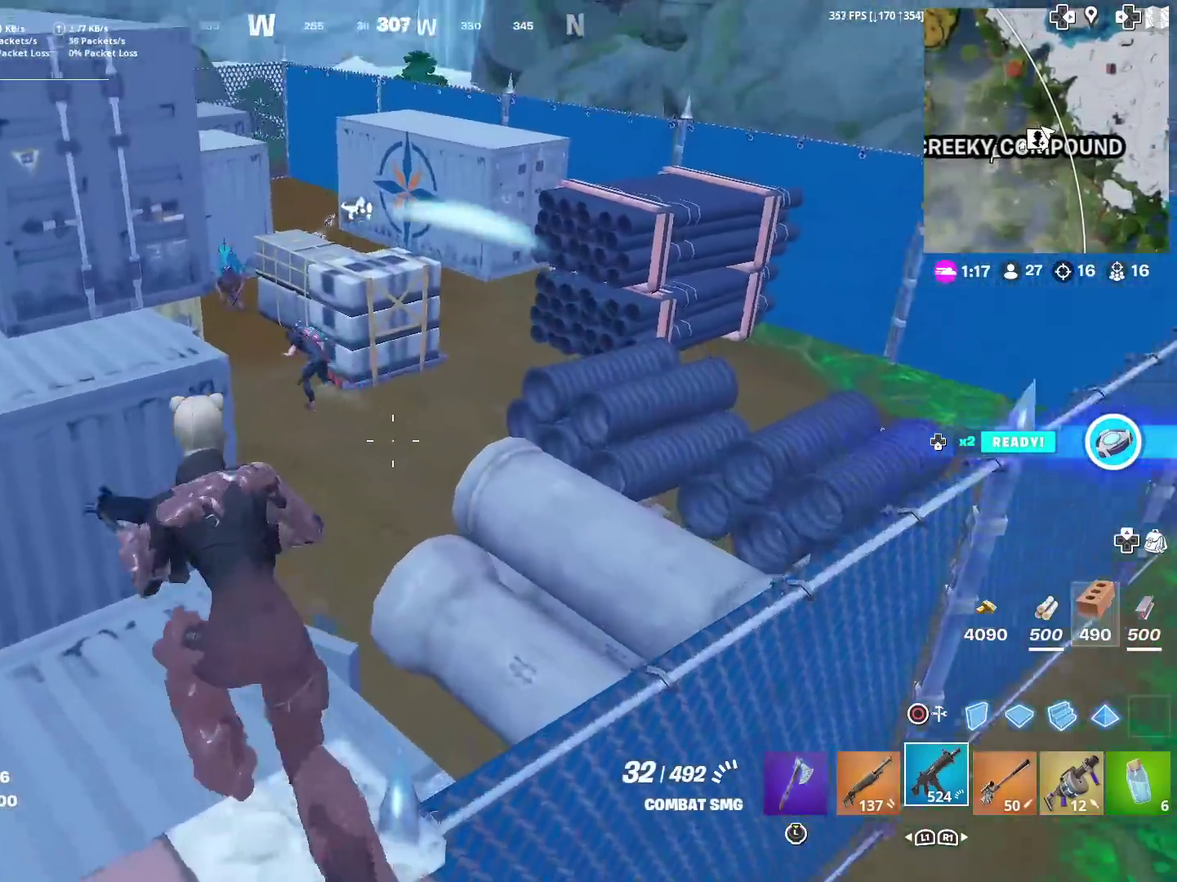
{"dt_ms": 300, "buttons": ["R2"], "left_stick": "up-right", "right_stick": "center"}
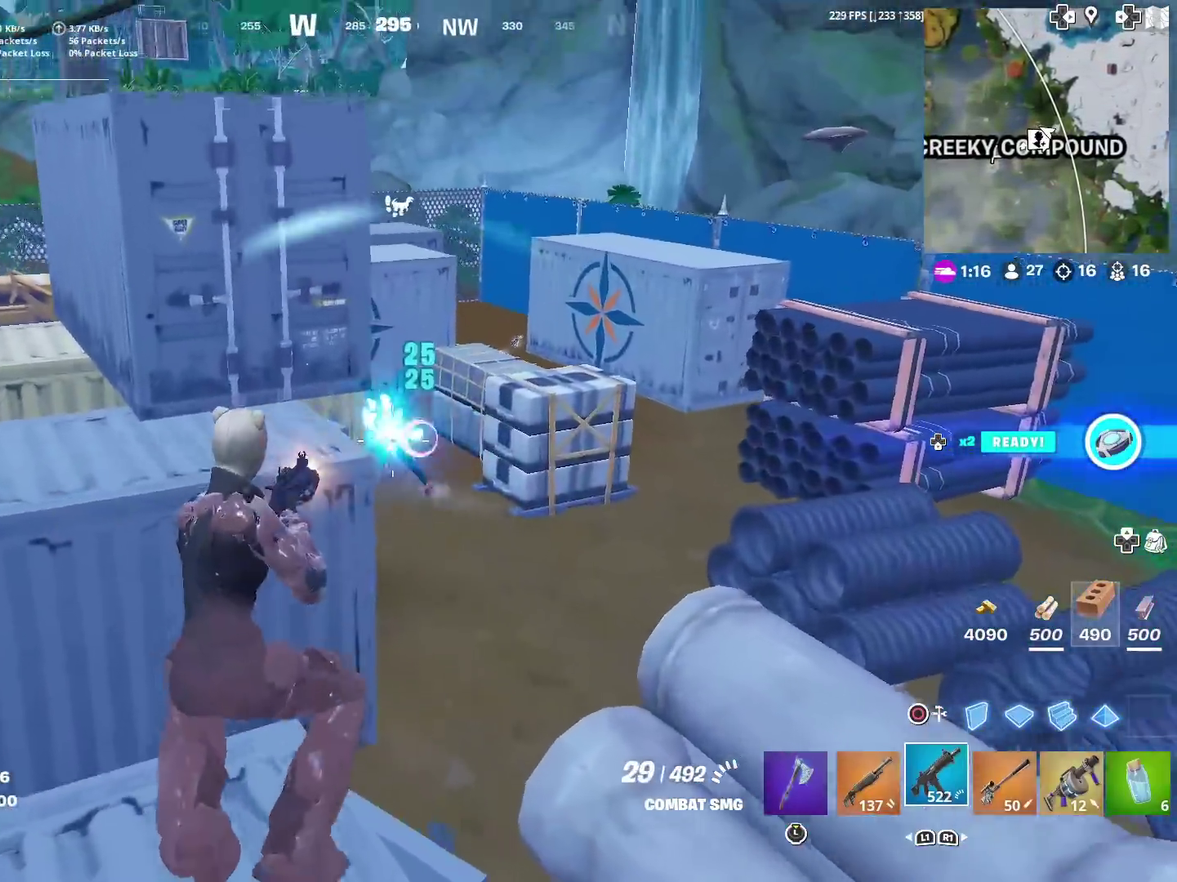
{"dt_ms": 601, "buttons": [], "left_stick": "up", "right_stick": "center", "events": [[167, "left_stick", "up"], [267, "left_stick", "up-right"], [367, "R2", "up"], [534, "left_stick", "up"]]}
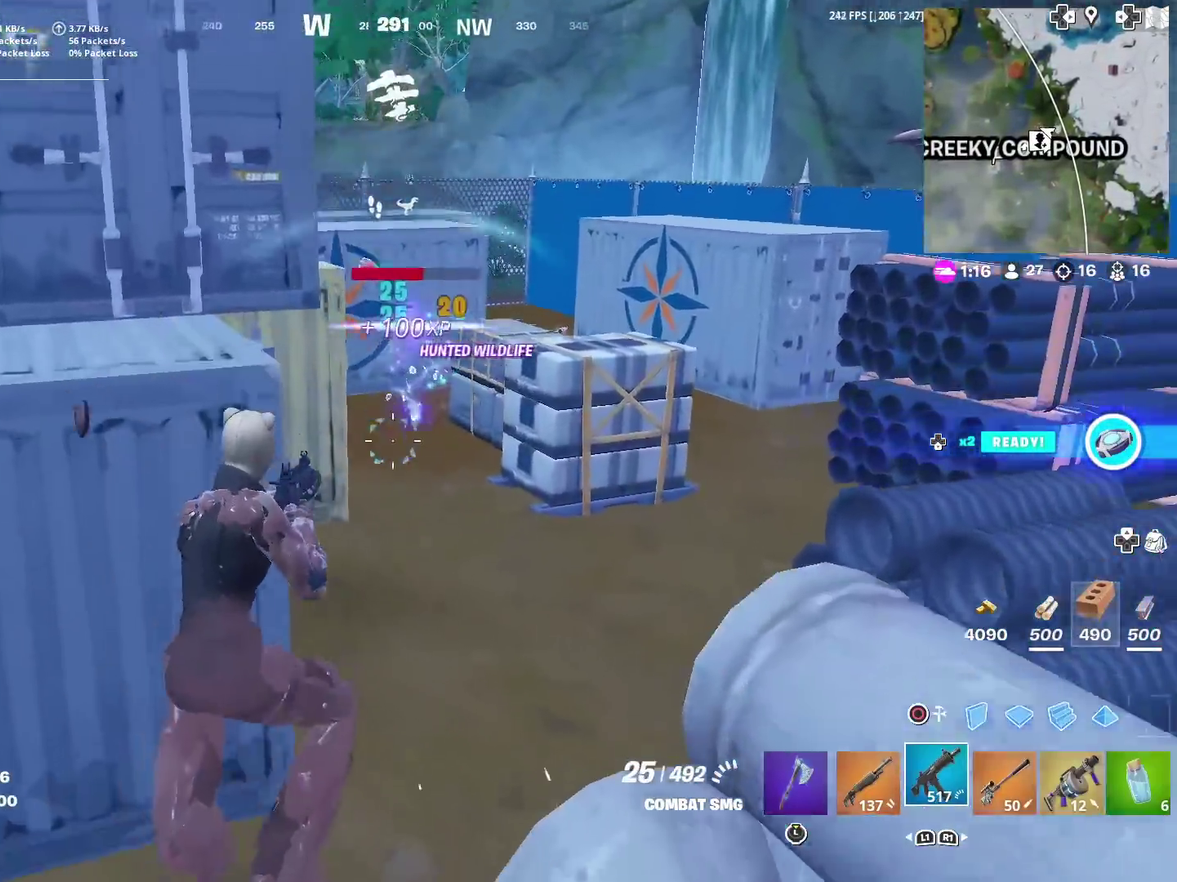
{"dt_ms": 400, "buttons": [], "left_stick": "up-right", "right_stick": "center", "events": [[183, "right_stick", "up-left"], [233, "right_stick", "center"], [333, "left_stick", "up-right"]]}
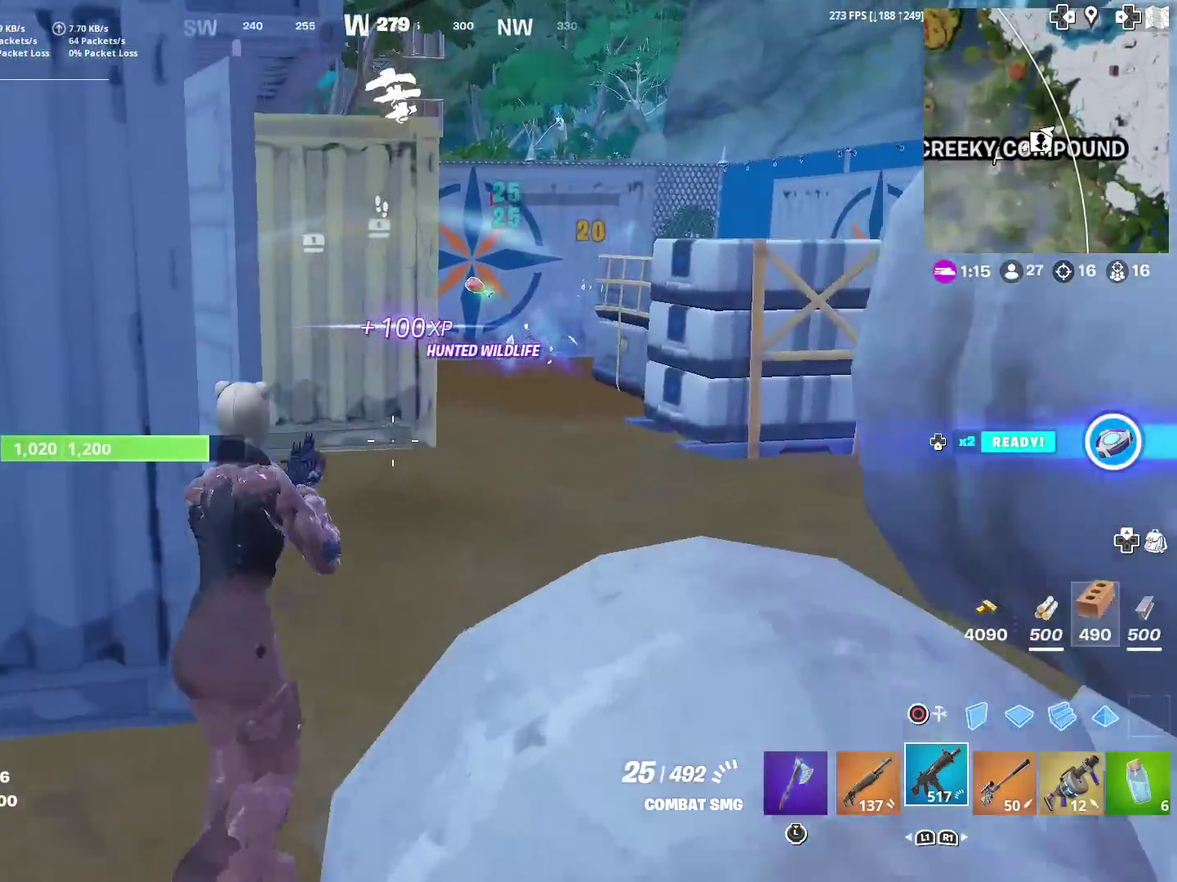
{"dt_ms": 701, "buttons": [], "left_stick": "up-right", "right_stick": "center", "events": []}
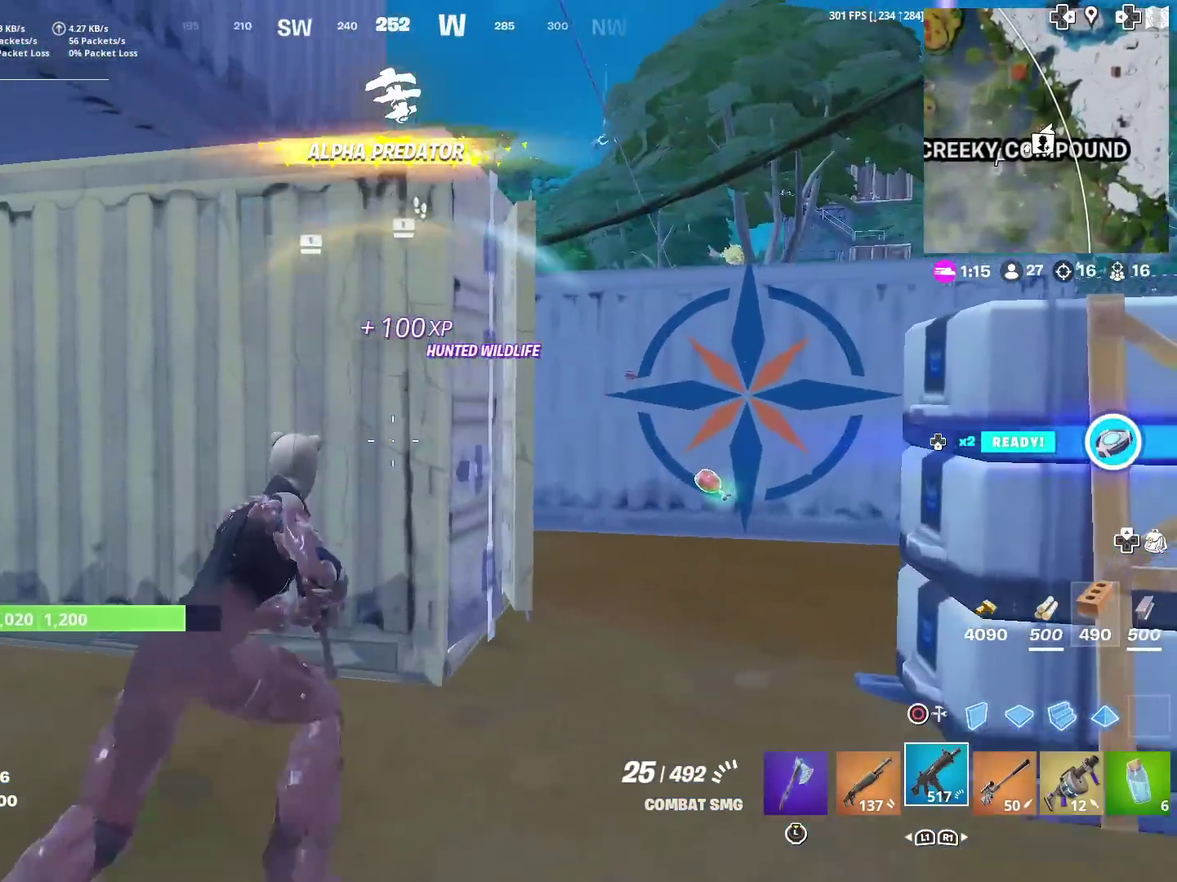
{"dt_ms": 300, "buttons": [], "left_stick": "up-right", "right_stick": "center", "events": []}
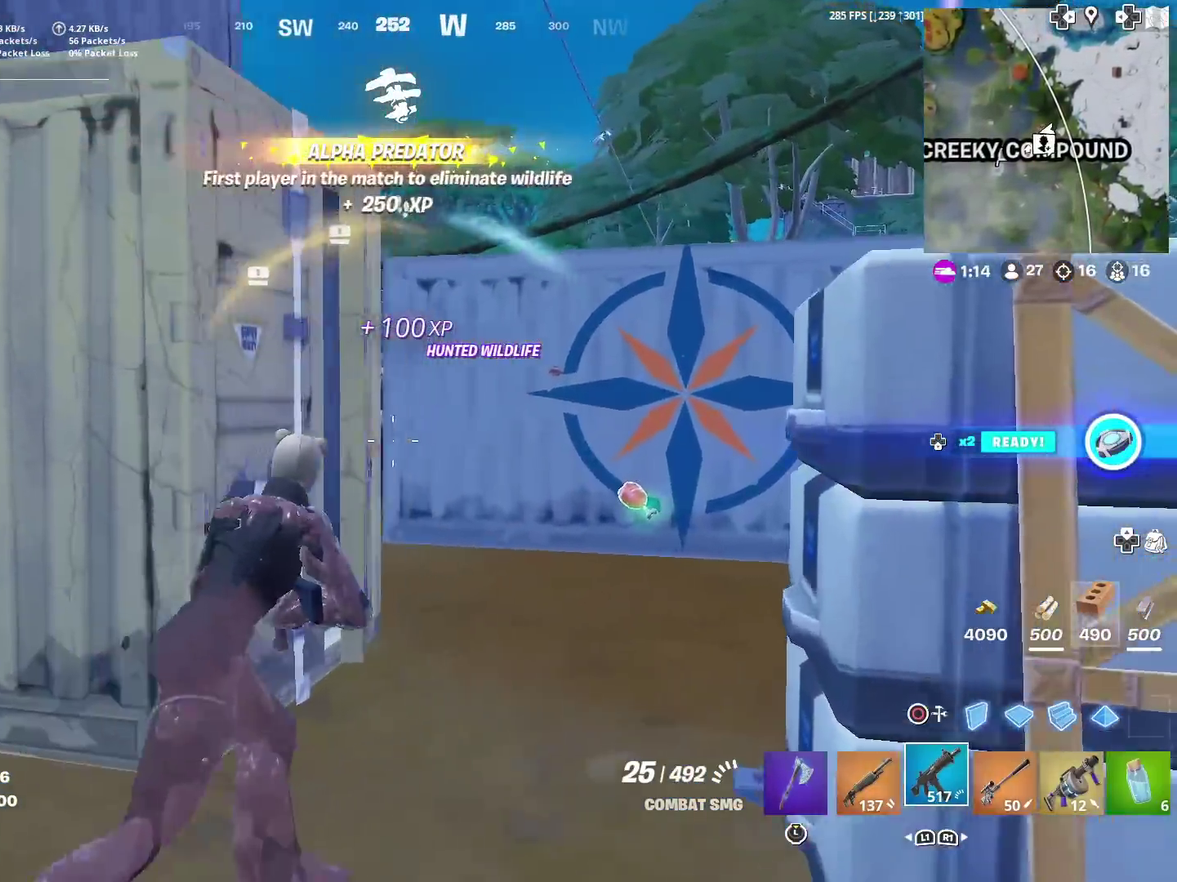
{"dt_ms": 584, "buttons": [], "left_stick": "up-right", "right_stick": "center", "events": [[50, "right_stick", "left"], [134, "right_stick", "center"]]}
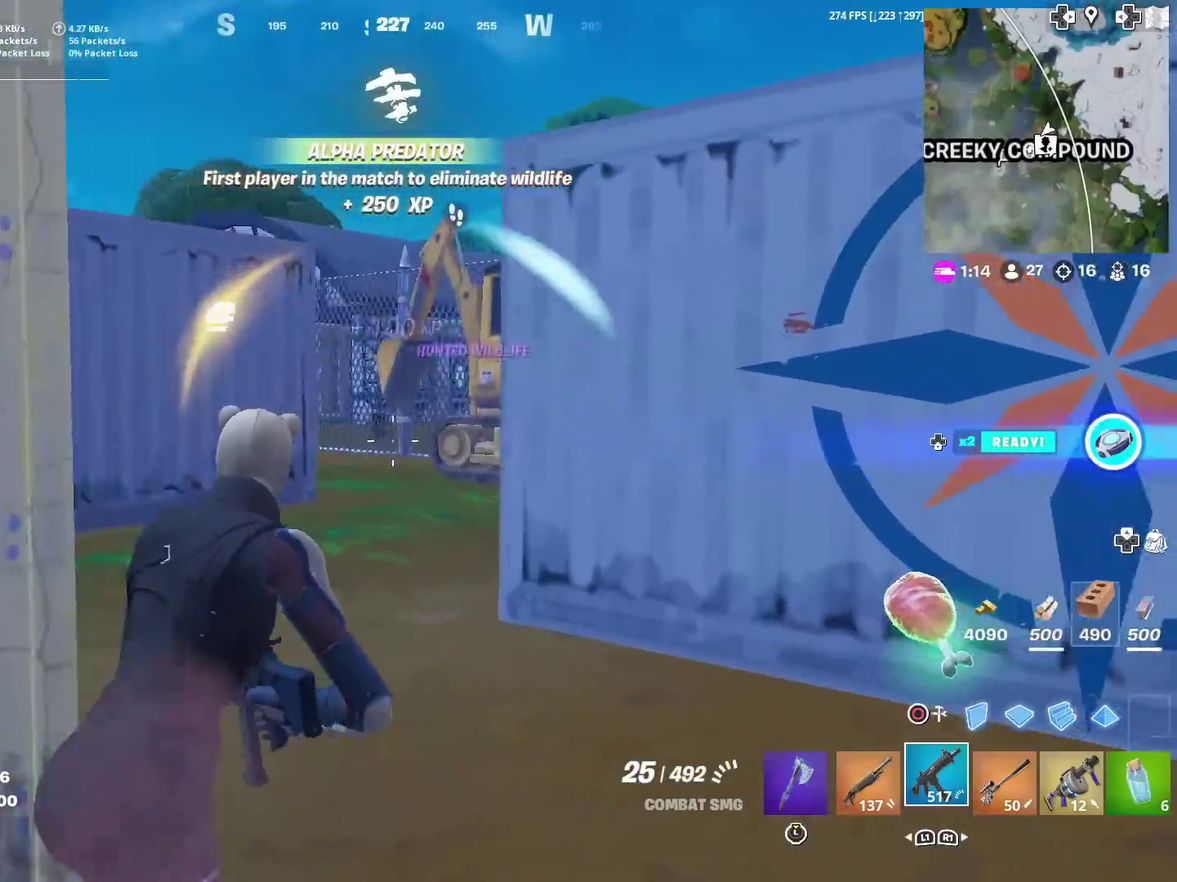
{"dt_ms": 401, "buttons": [], "left_stick": "up-left", "right_stick": "center", "events": [[84, "left_stick", "up"], [184, "left_stick", "up-left"], [217, "right_stick", "right"], [317, "right_stick", "center"]]}
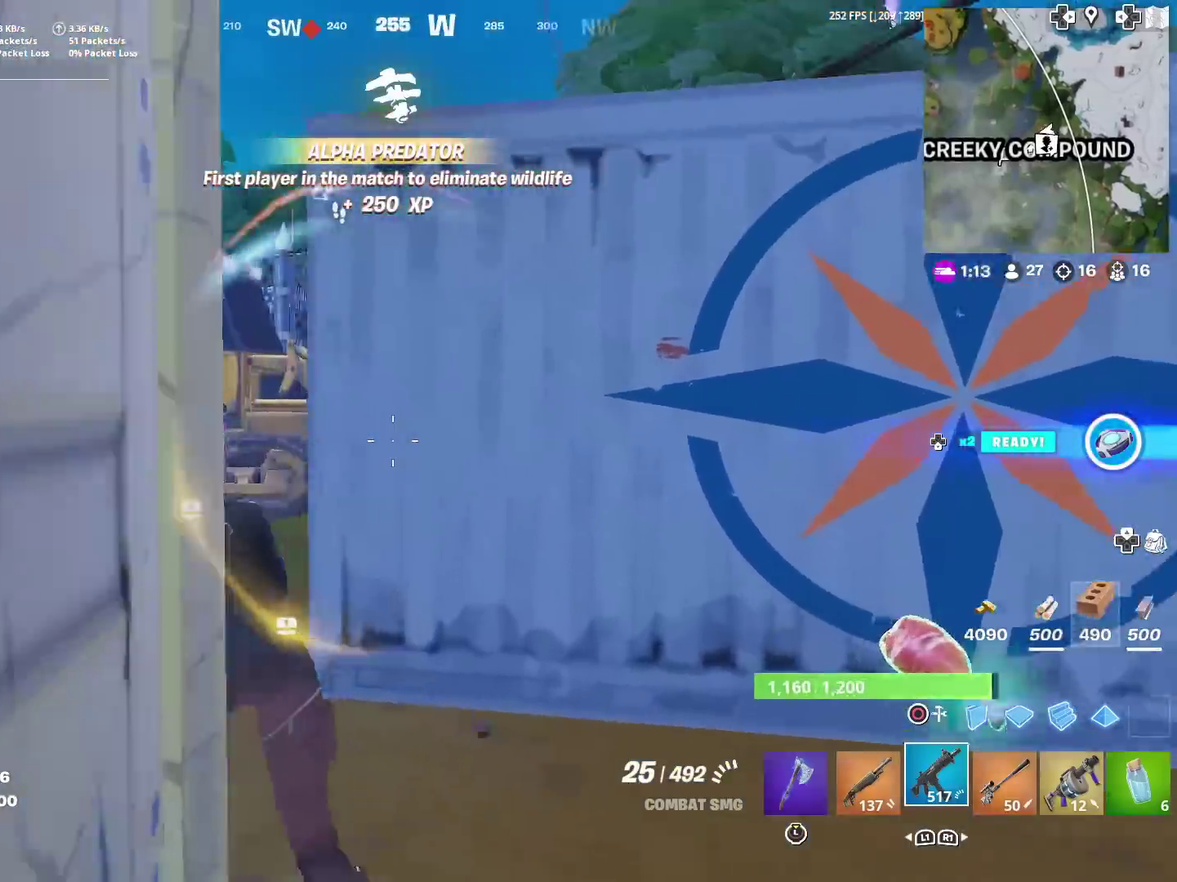
{"dt_ms": 500, "buttons": ["R2"], "left_stick": "left", "right_stick": "left"}
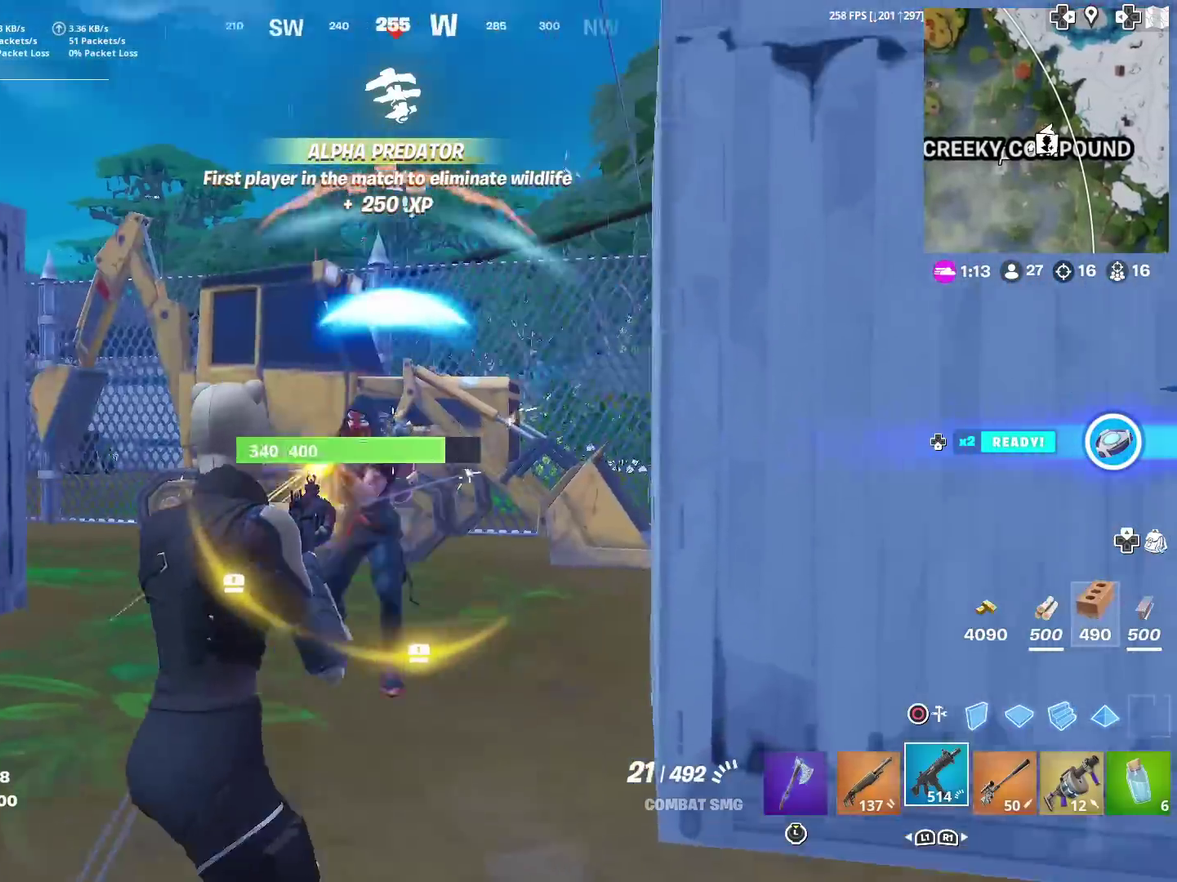
{"dt_ms": 501, "buttons": ["R2"], "left_stick": "down-right", "right_stick": "left"}
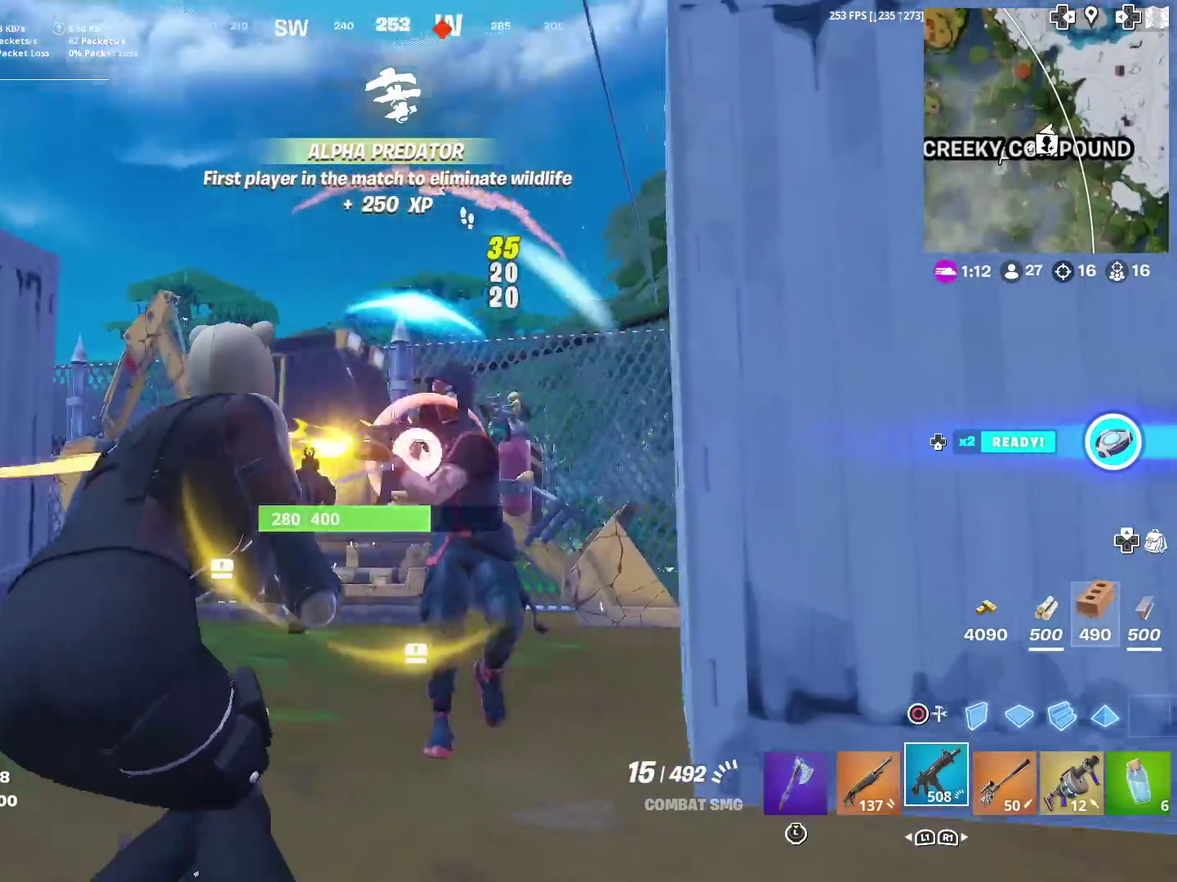
{"dt_ms": 400, "buttons": [], "left_stick": "up-left", "right_stick": "left"}